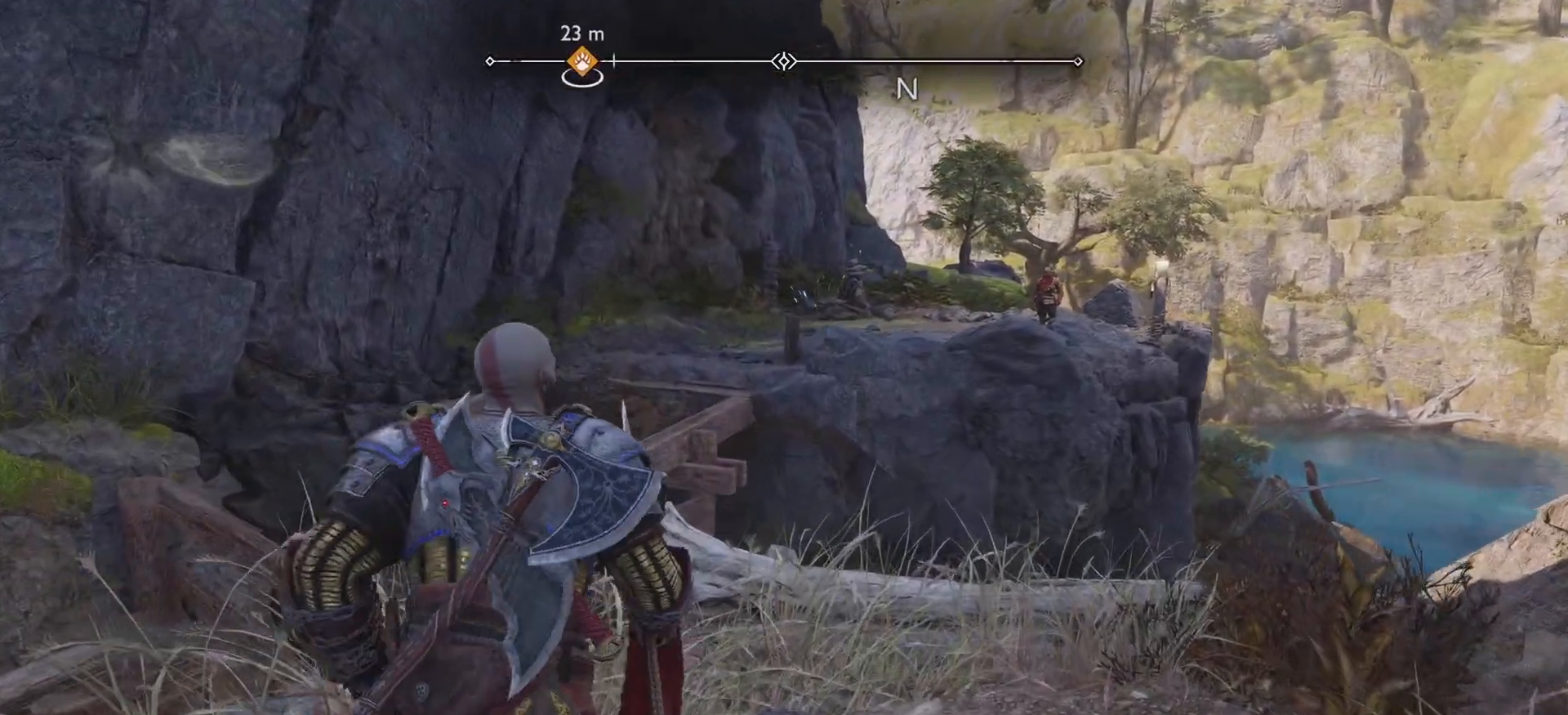
Gameplay with a controller (PlayStation layout); each line is a JSON object with the inputs held at the frame after it. "events" lists button and stick changes between this image and that frame as [ms after this image, input, new state], when the widget could be followed in between. Not read: L3 R3.
{"buttons": [], "left_stick": "center", "right_stick": "up-left", "events": [[84, "right_stick", "up-left"]]}
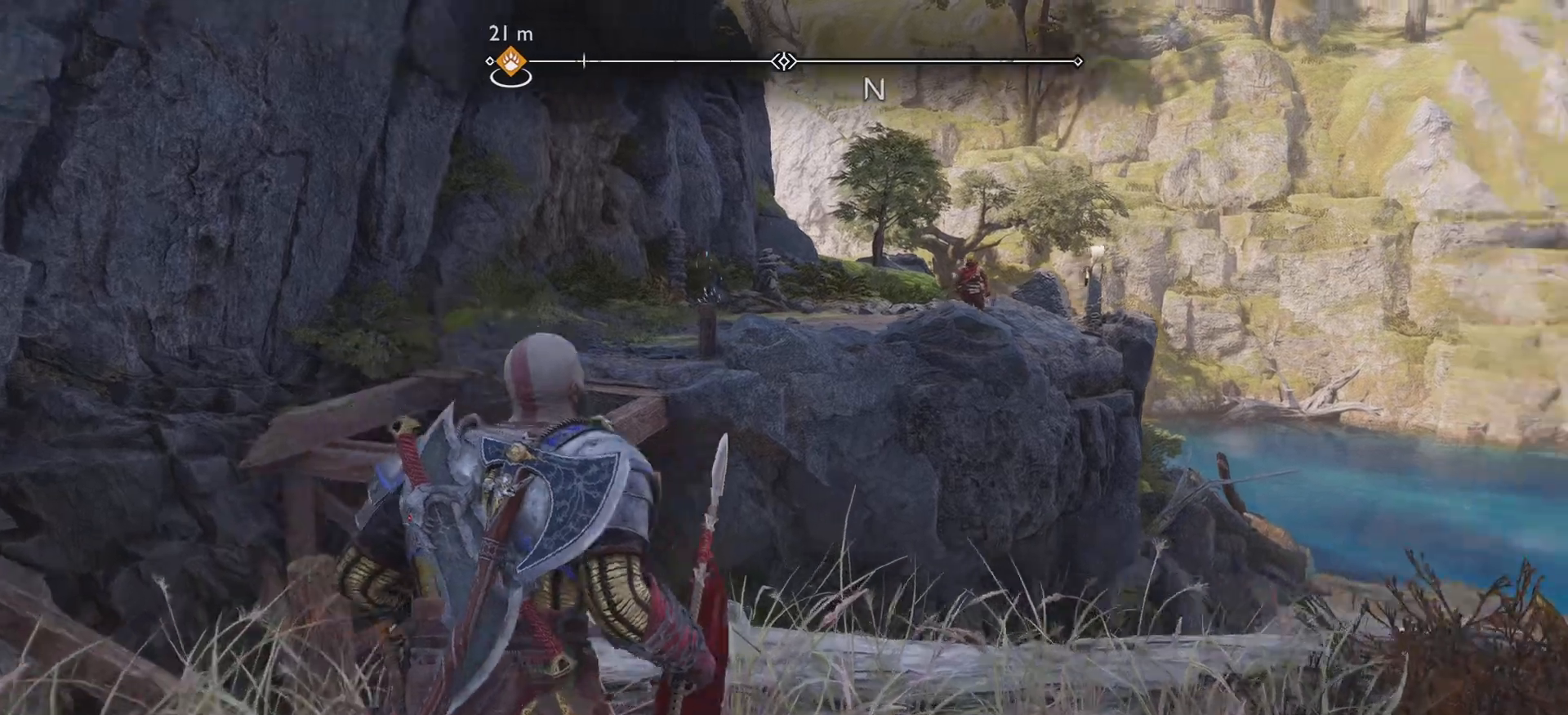
{"buttons": [], "left_stick": "right", "right_stick": "center", "events": [[100, "right_stick", "center"], [484, "left_stick", "right"]]}
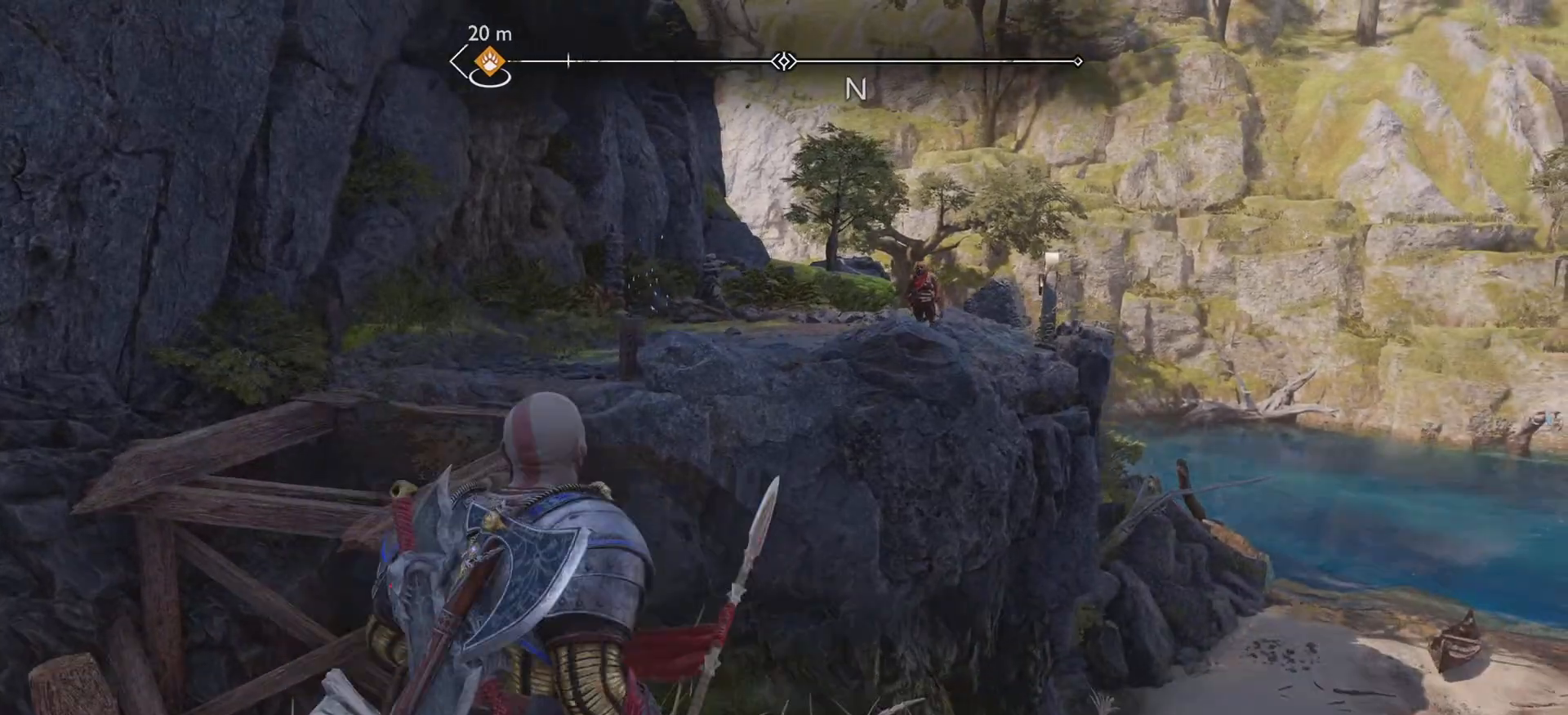
{"buttons": [], "left_stick": "center", "right_stick": "center"}
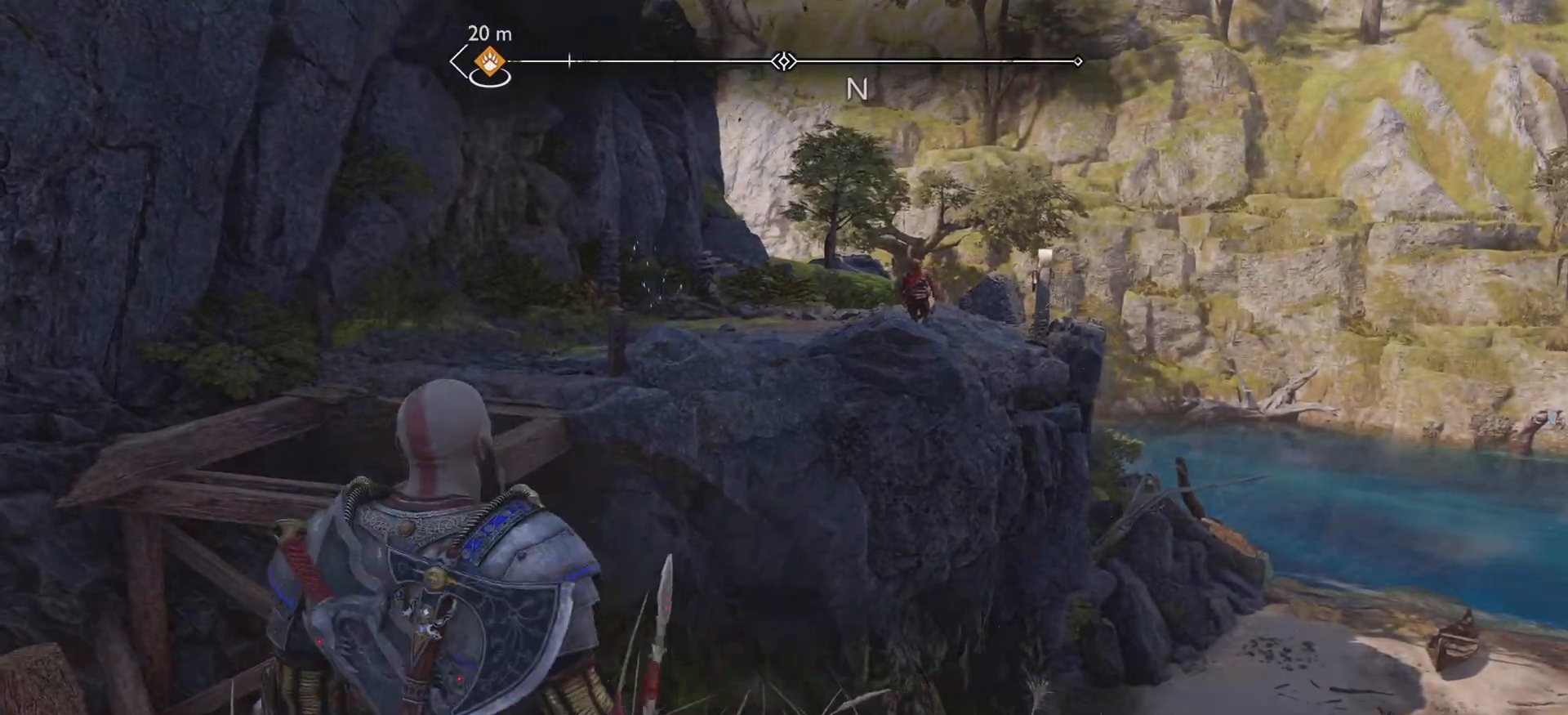
{"buttons": [], "left_stick": "center", "right_stick": "center", "events": []}
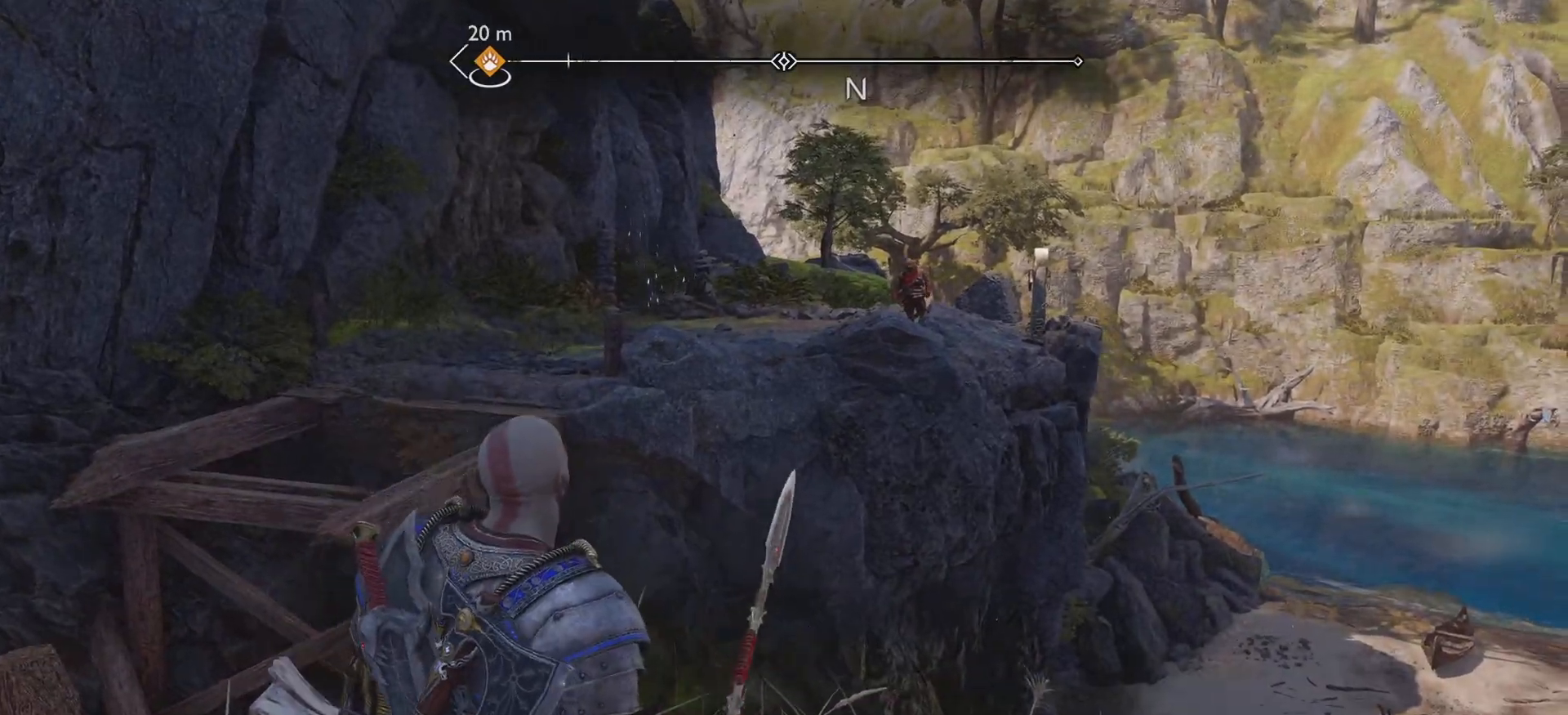
{"buttons": [], "left_stick": "down-left", "right_stick": "center", "events": [[300, "left_stick", "down"], [383, "right_stick", "up-left"], [484, "left_stick", "down-left"], [484, "right_stick", "center"]]}
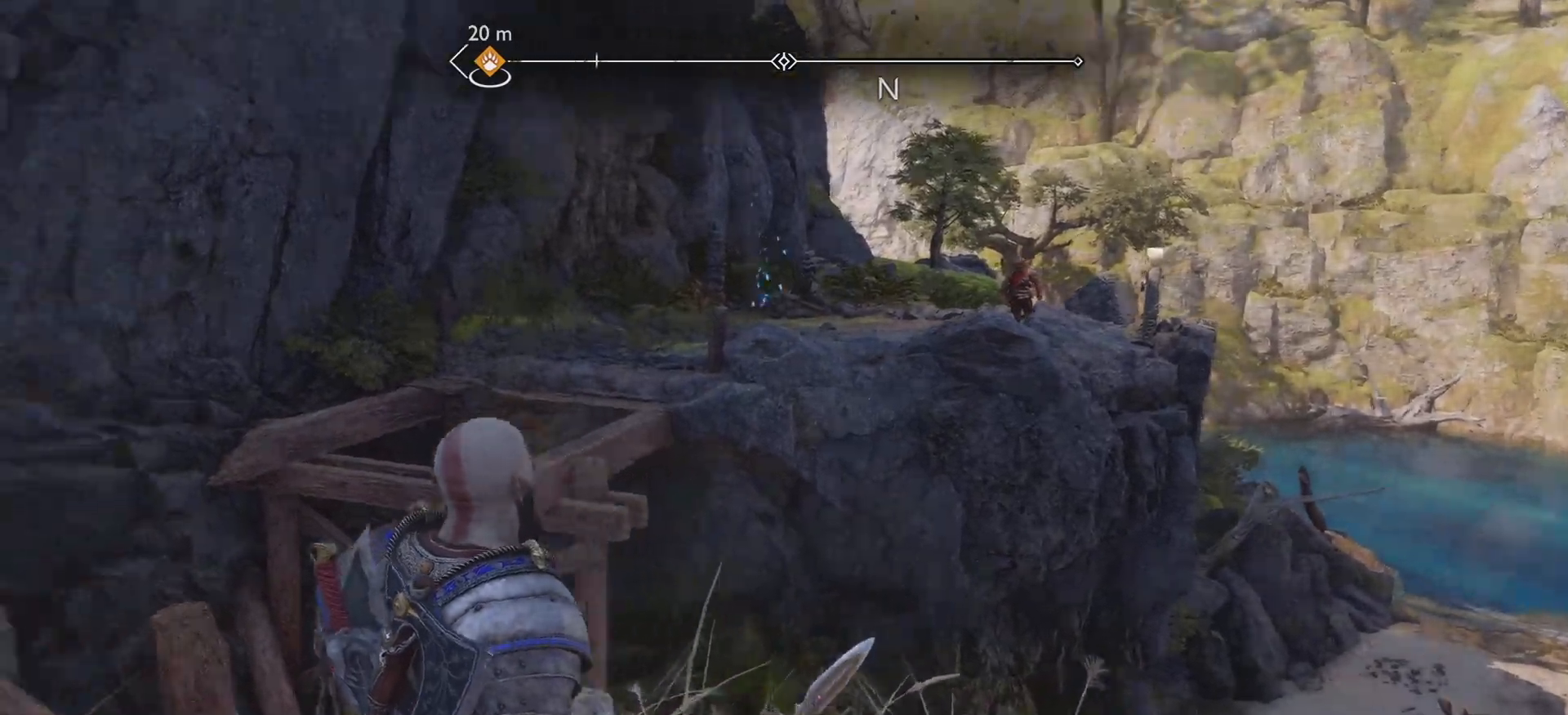
{"buttons": [], "left_stick": "center", "right_stick": "center", "events": [[434, "left_stick", "center"], [451, "right_stick", "up-left"], [501, "right_stick", "center"]]}
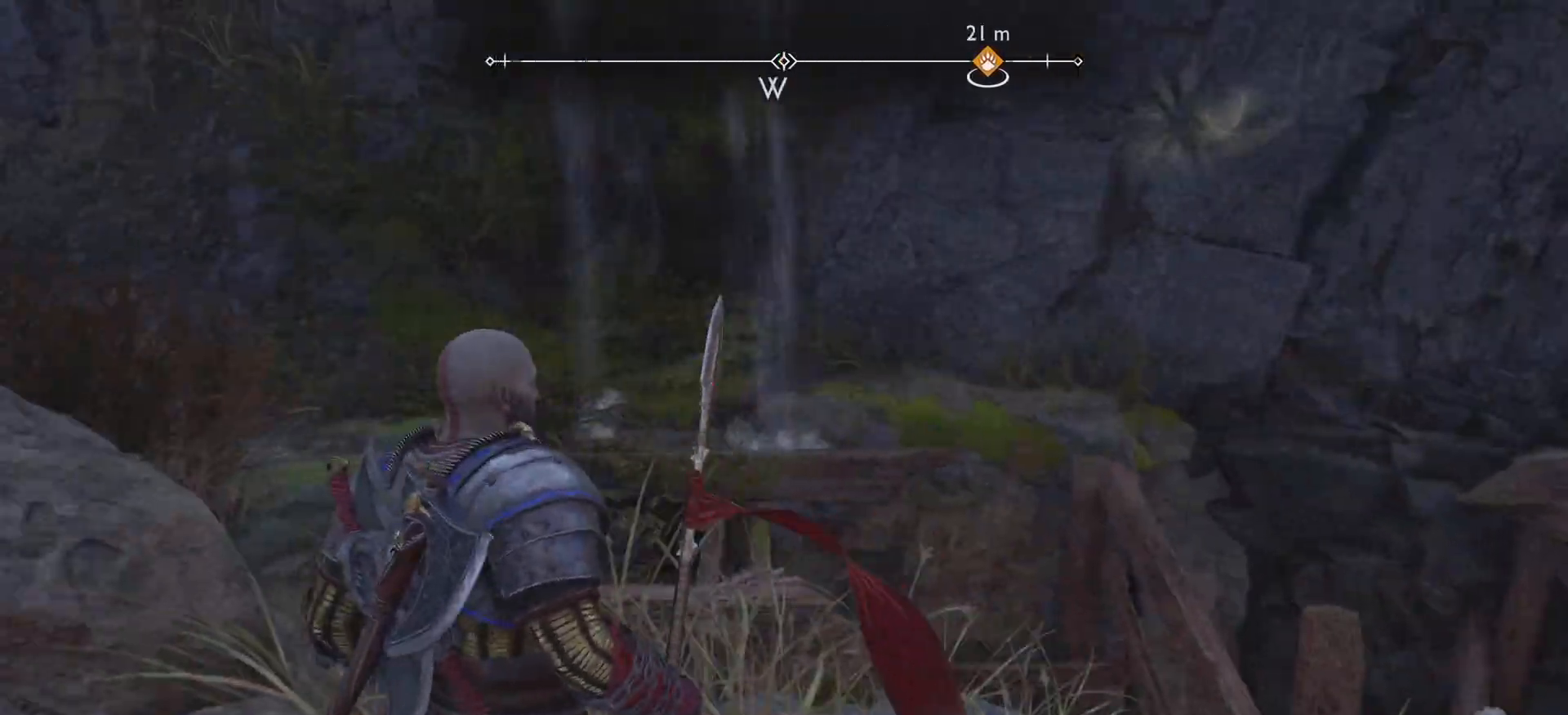
{"buttons": [], "left_stick": "center", "right_stick": "center", "events": [[300, "right_stick", "up-left"], [350, "right_stick", "right"], [500, "right_stick", "center"]]}
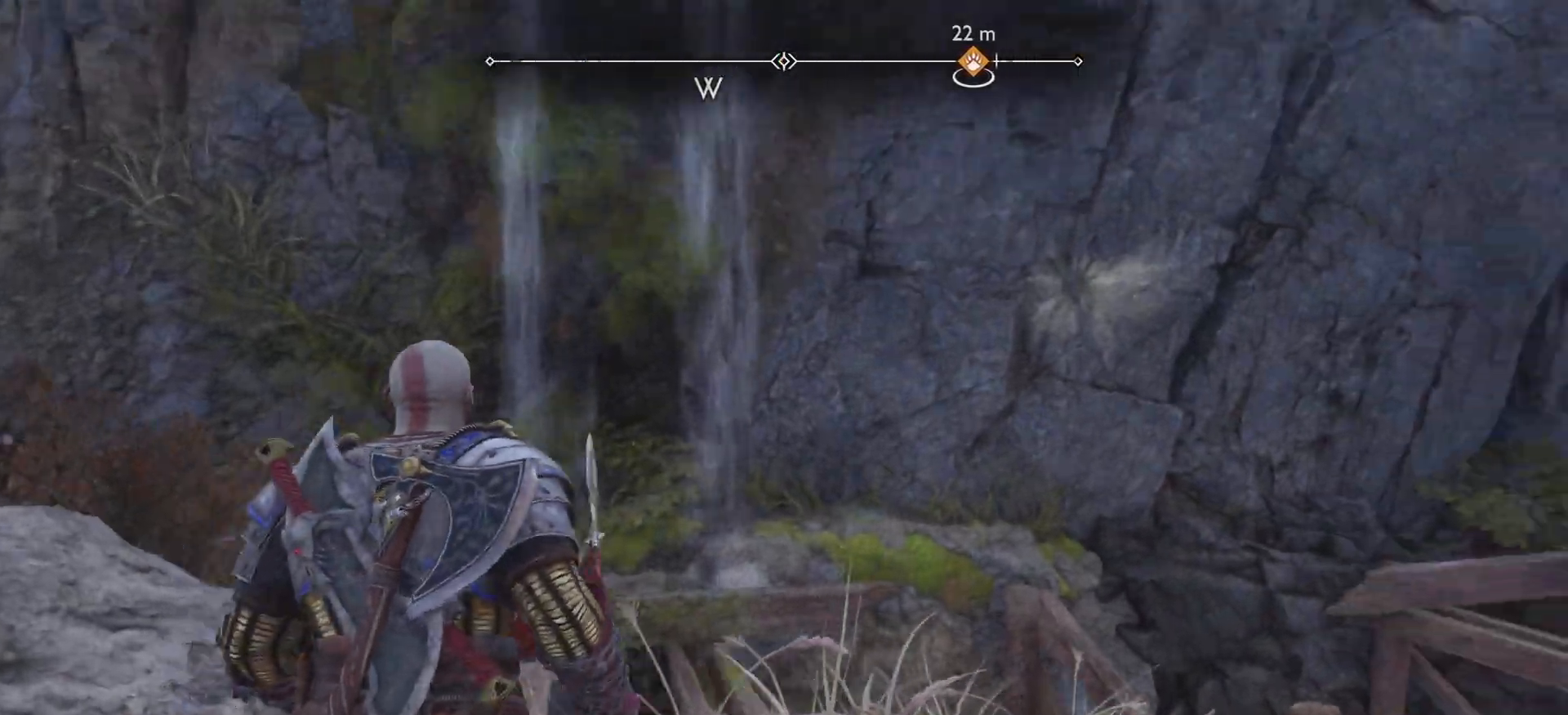
{"buttons": ["L2"], "left_stick": "down-left", "right_stick": "center", "events": [[150, "left_stick", "down-left"], [417, "L2", "down"]]}